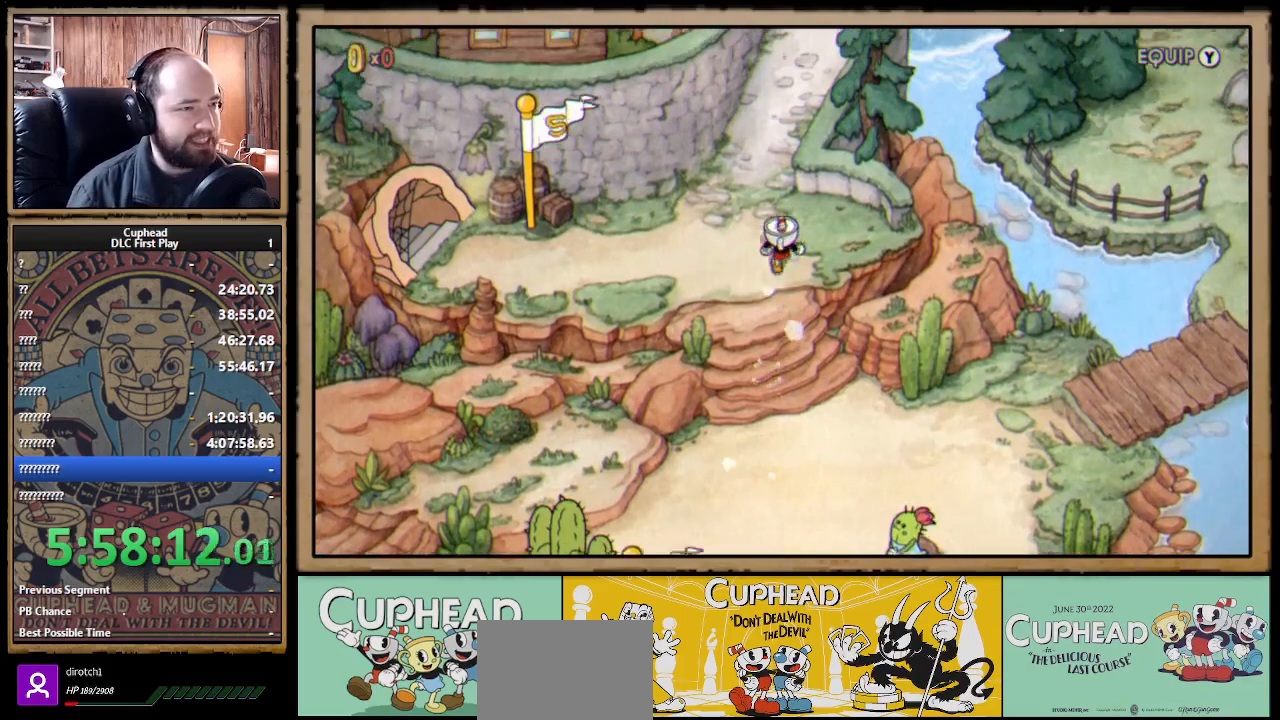
Gameplay with a controller (Xbox layout); each line is a JSON object with the inputs held at the frame after it. "events" lists button and stick changes between this image and that frame as [ms after this image, input, new state], when the widget could be followed in between.
{"buttons": [], "left_stick": "up", "right_stick": "center", "events": []}
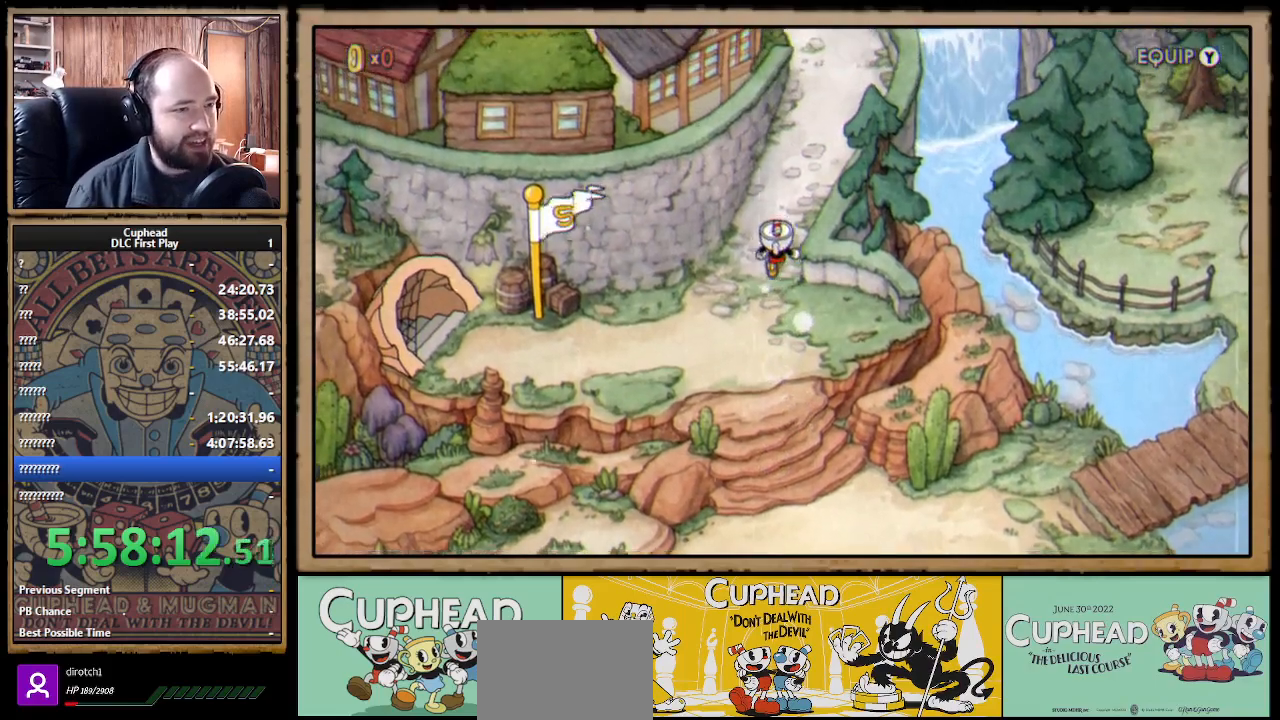
{"buttons": [], "left_stick": "up", "right_stick": "center", "events": [[183, "left_stick", "up-right"], [317, "left_stick", "up"]]}
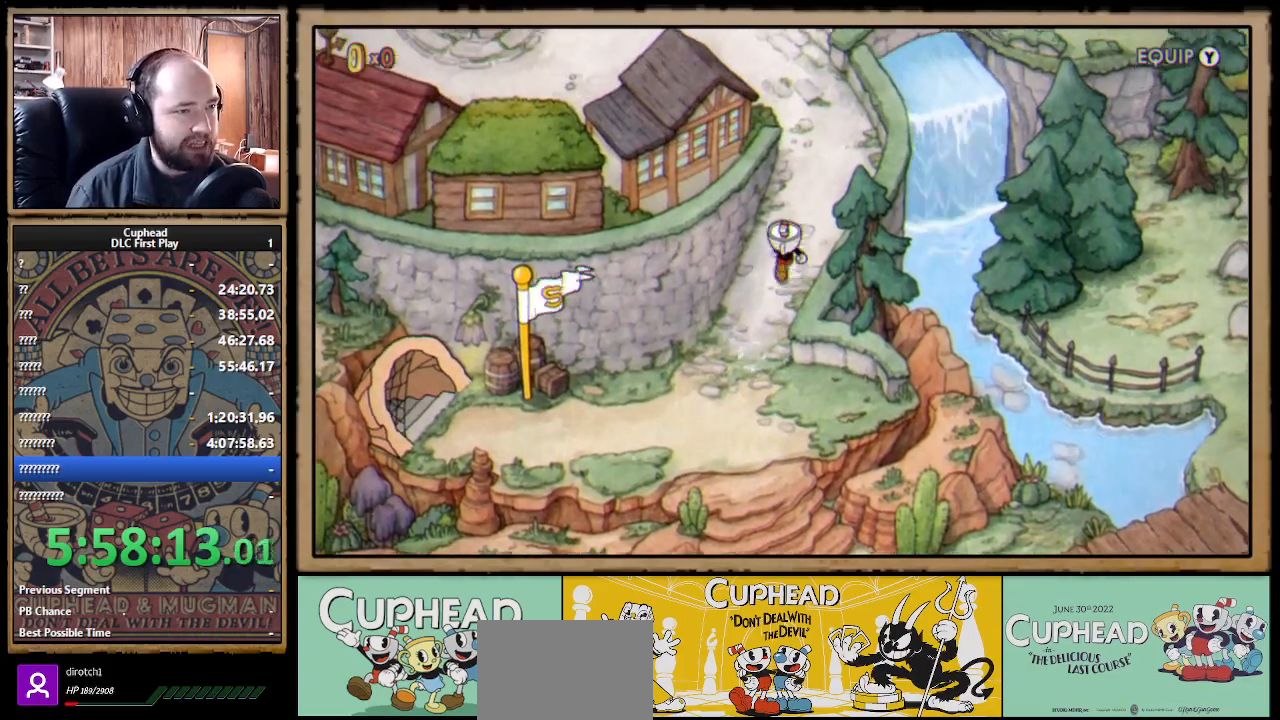
{"buttons": [], "left_stick": "up", "right_stick": "center", "events": []}
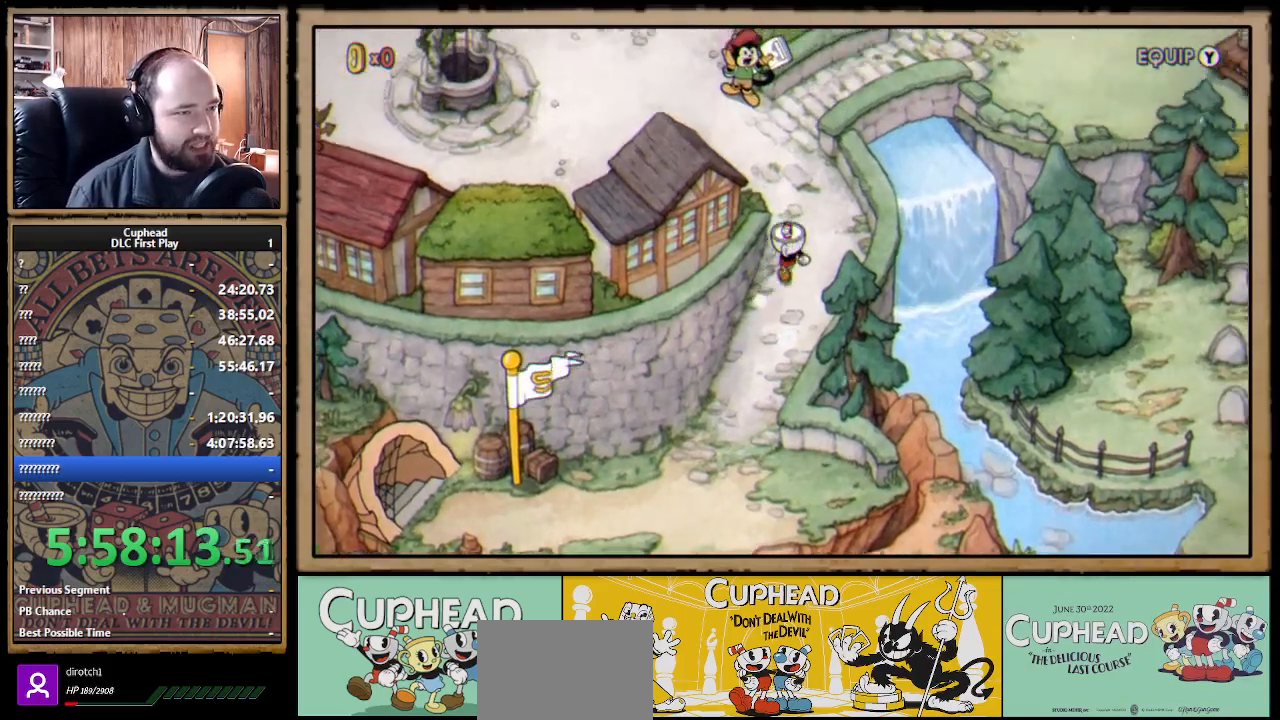
{"buttons": [], "left_stick": "up-left", "right_stick": "center", "events": [[267, "left_stick", "up-left"]]}
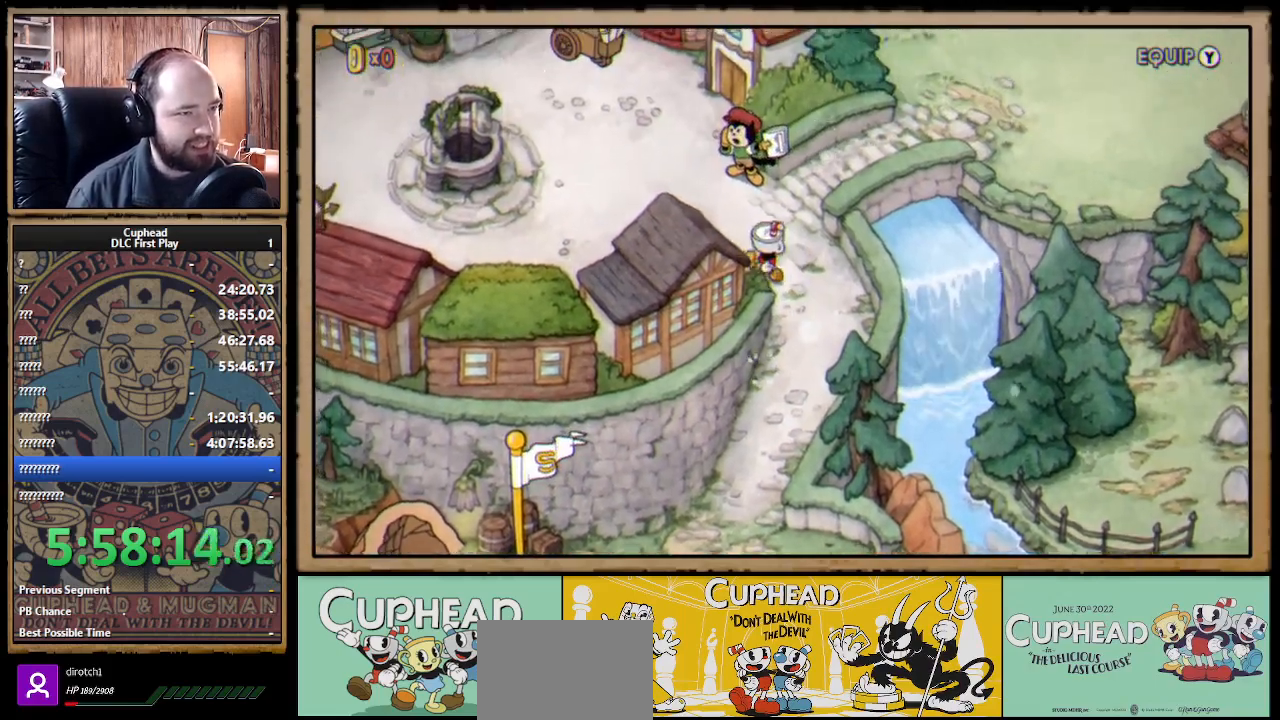
{"buttons": [], "left_stick": "left", "right_stick": "center", "events": [[217, "left_stick", "left"]]}
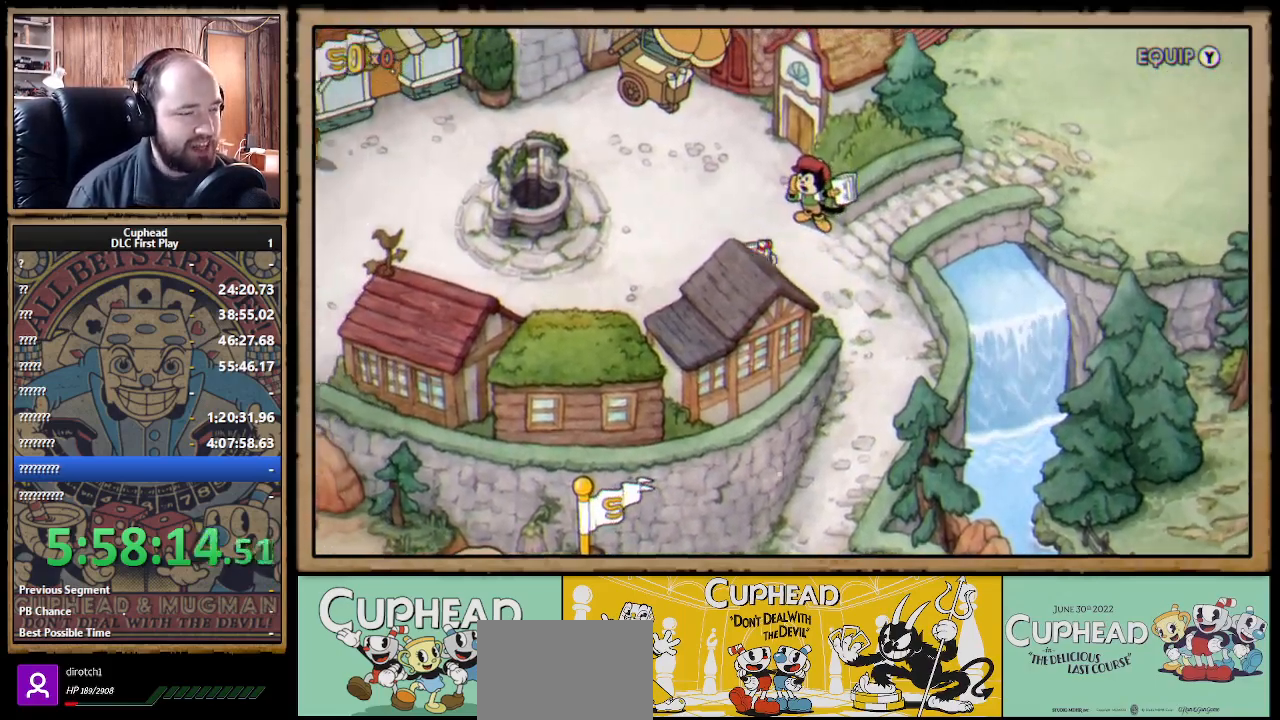
{"buttons": [], "left_stick": "left", "right_stick": "center", "events": []}
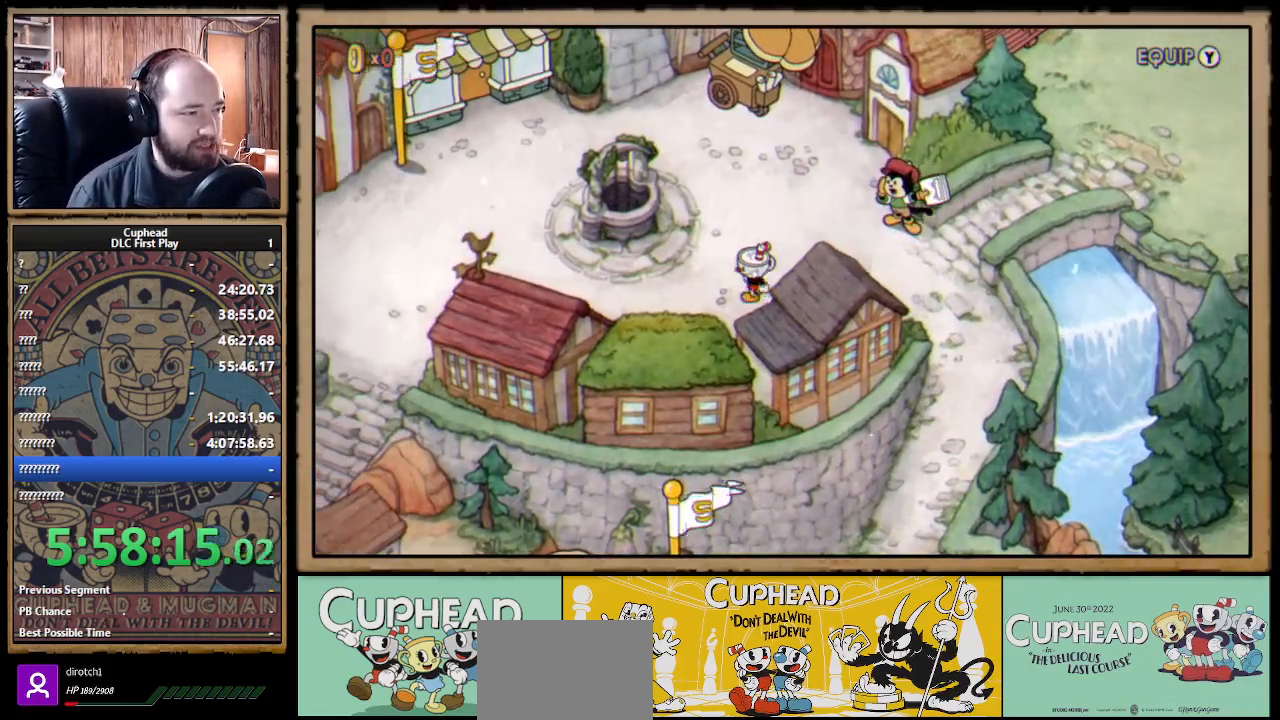
{"buttons": [], "left_stick": "left", "right_stick": "center", "events": []}
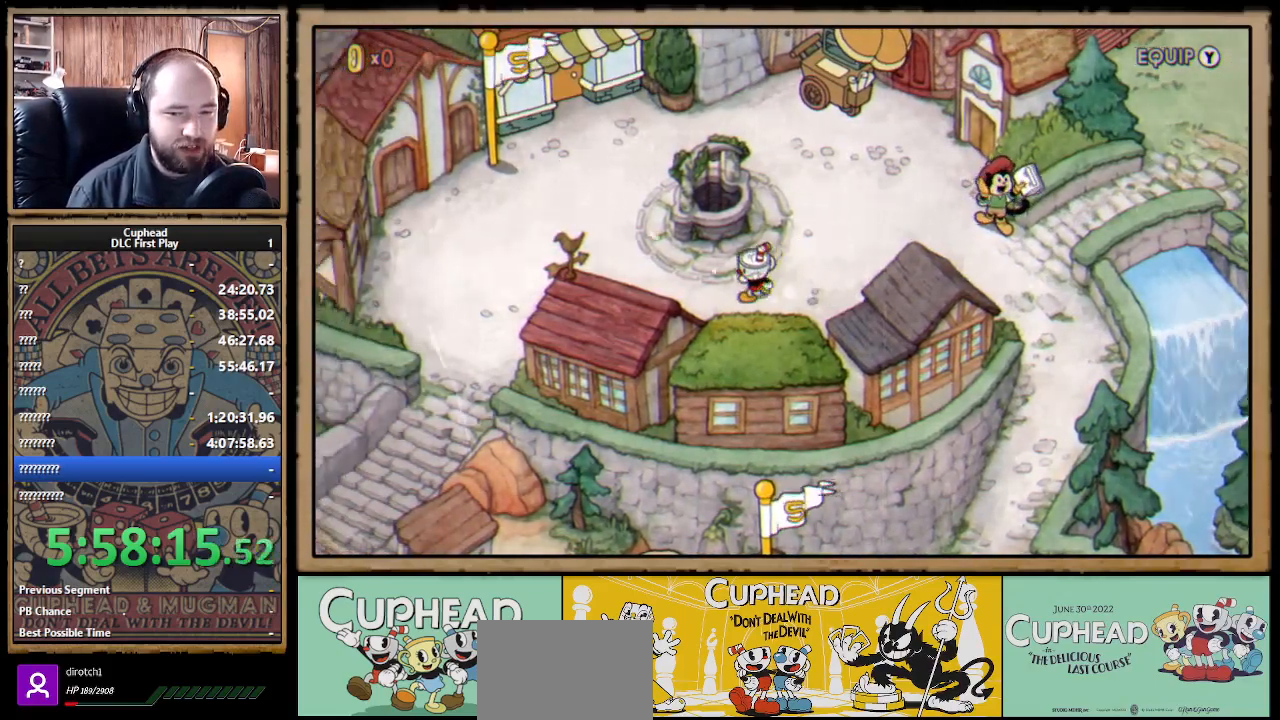
{"buttons": [], "left_stick": "left", "right_stick": "center", "events": []}
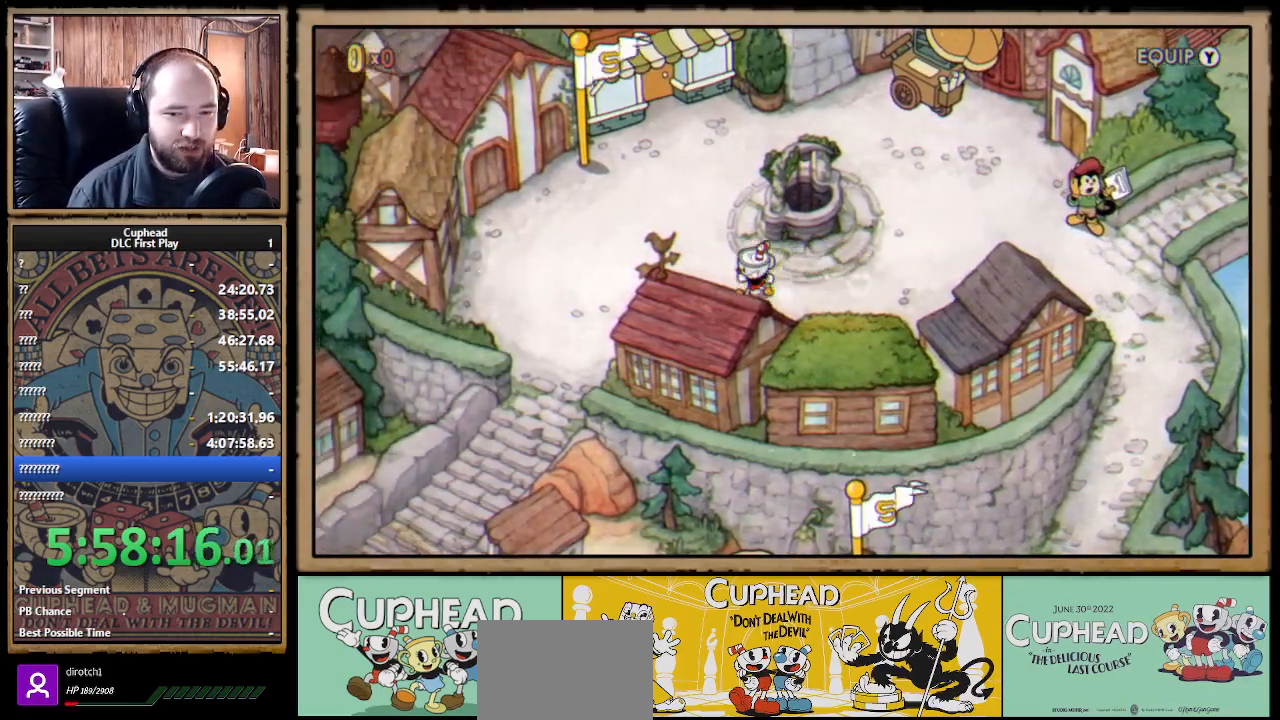
{"buttons": [], "left_stick": "center", "right_stick": "center", "events": [[350, "left_stick", "center"]]}
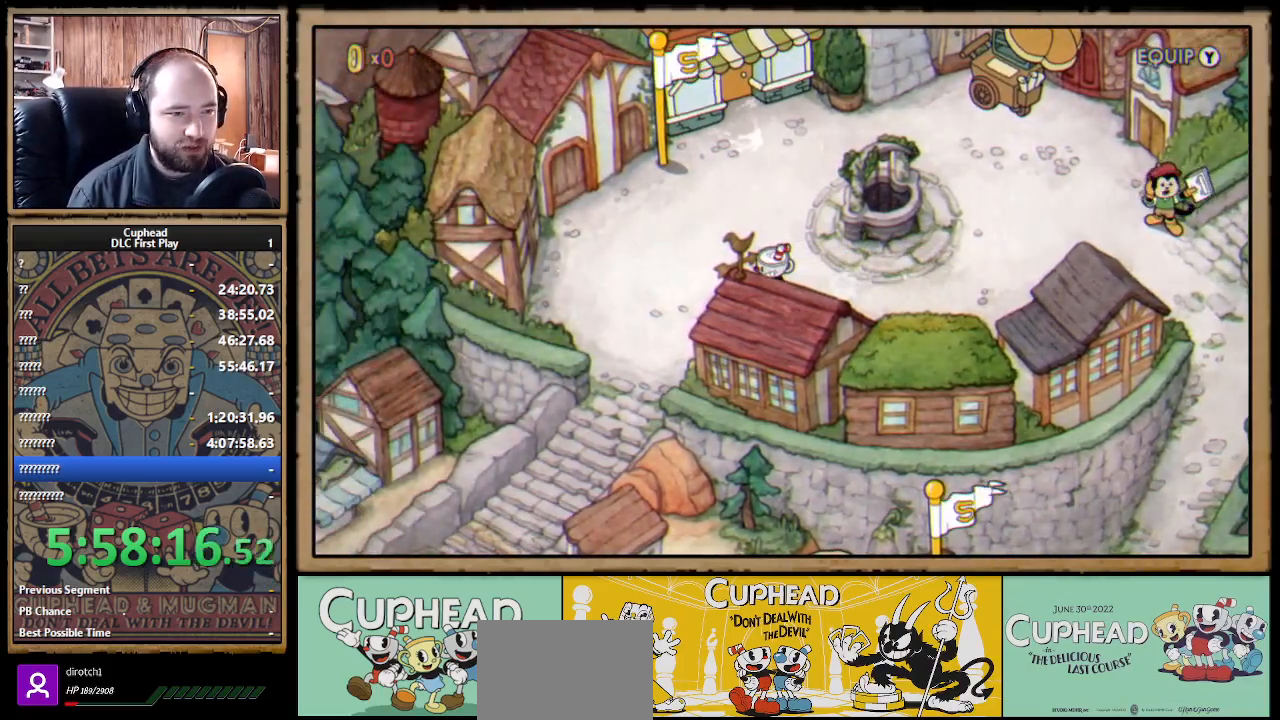
{"buttons": [], "left_stick": "right", "right_stick": "center", "events": [[283, "left_stick", "right"]]}
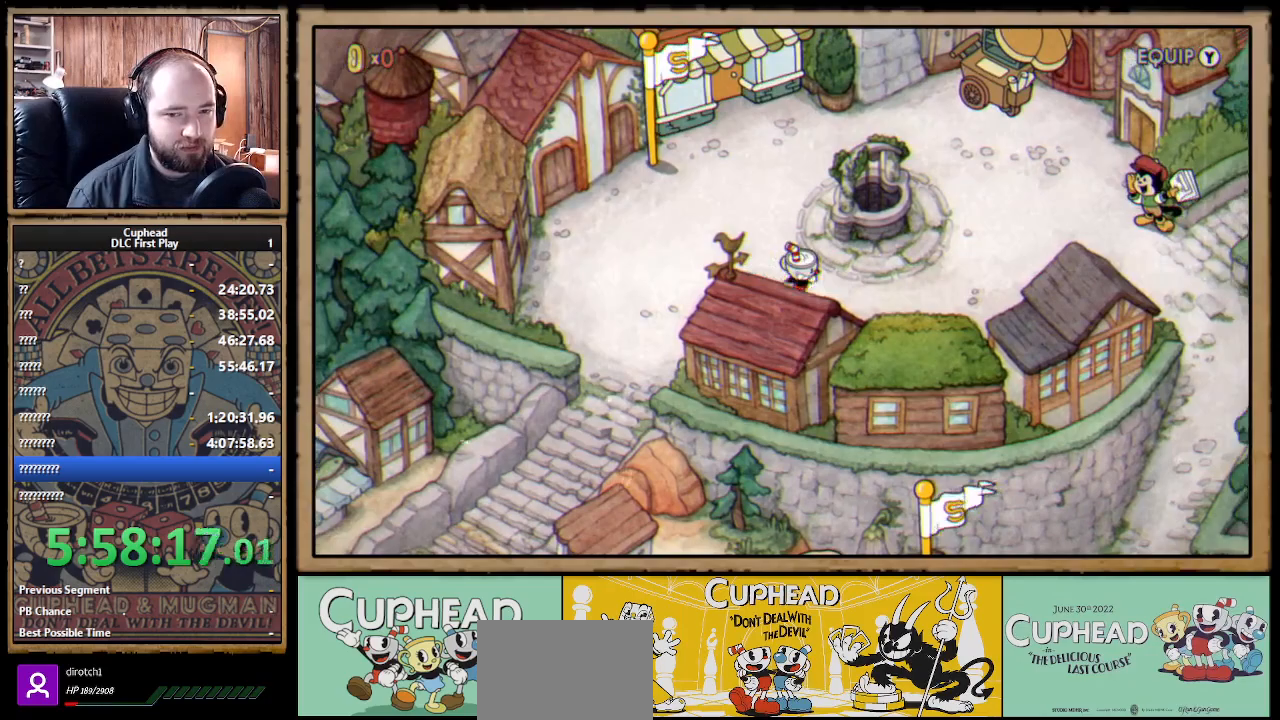
{"buttons": [], "left_stick": "right", "right_stick": "center", "events": []}
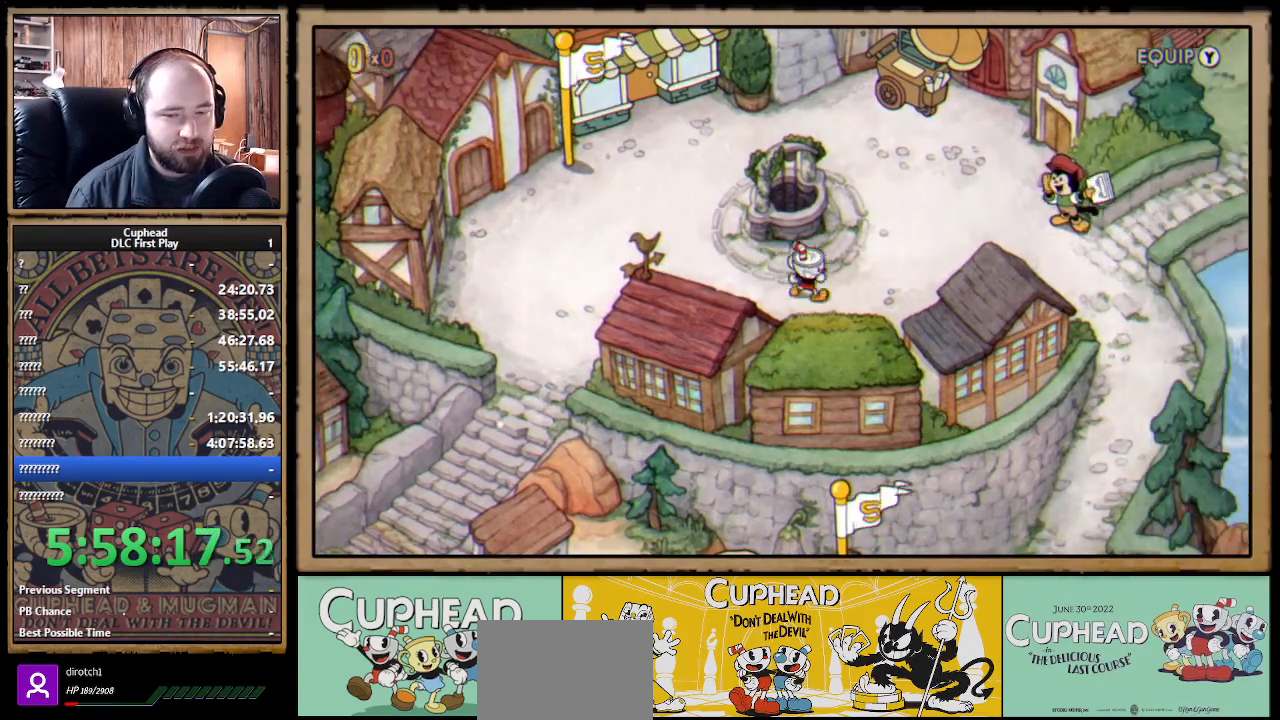
{"buttons": [], "left_stick": "right", "right_stick": "center", "events": []}
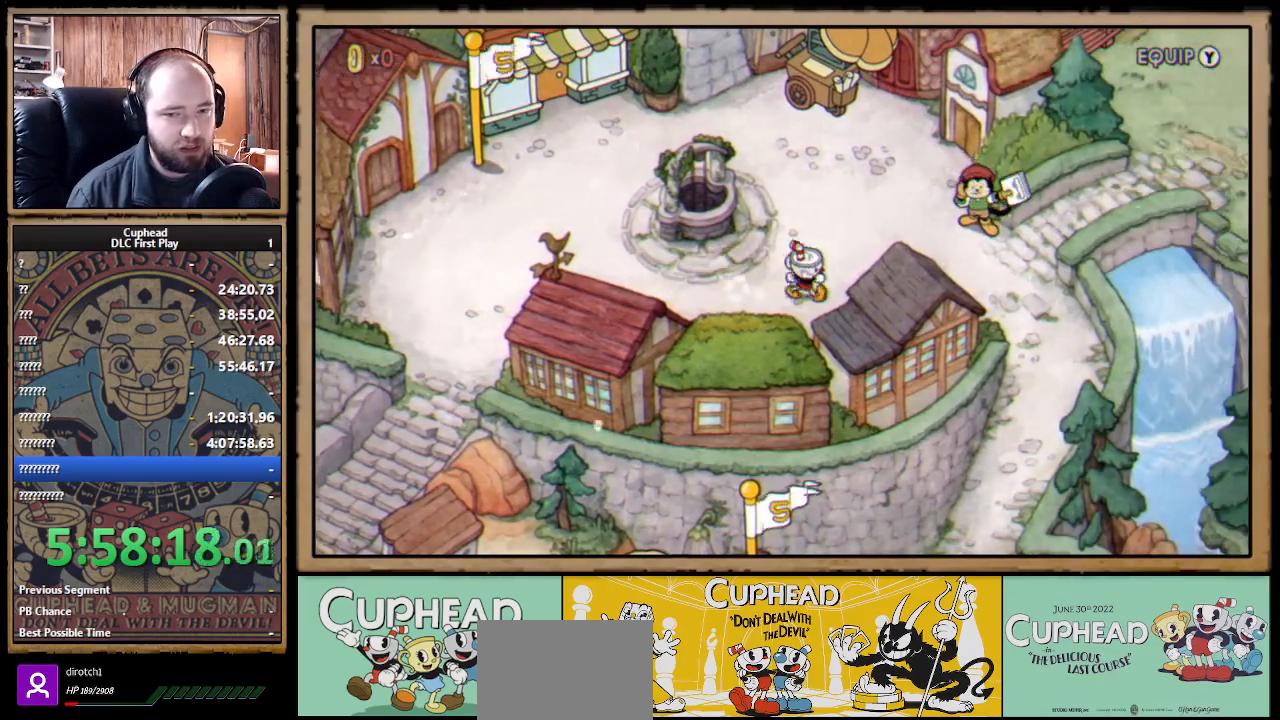
{"buttons": [], "left_stick": "right", "right_stick": "center", "events": [[250, "left_stick", "up-right"], [450, "left_stick", "right"]]}
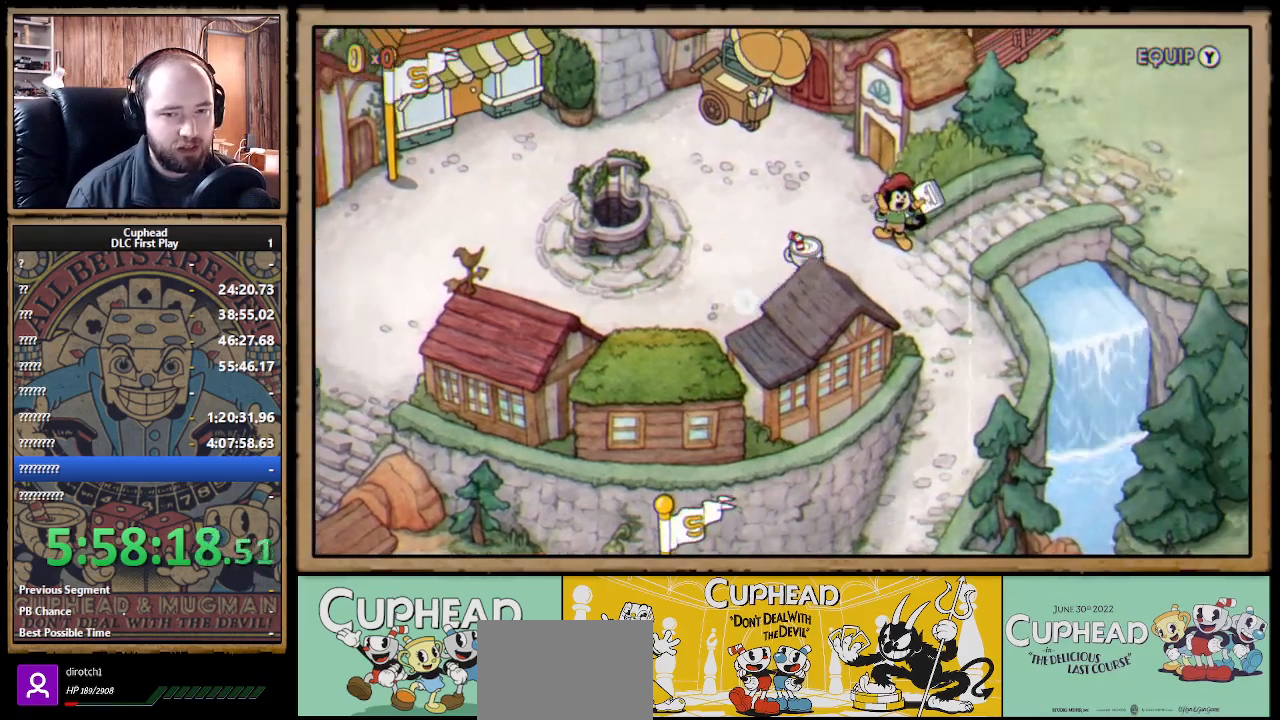
{"buttons": [], "left_stick": "right", "right_stick": "center", "events": []}
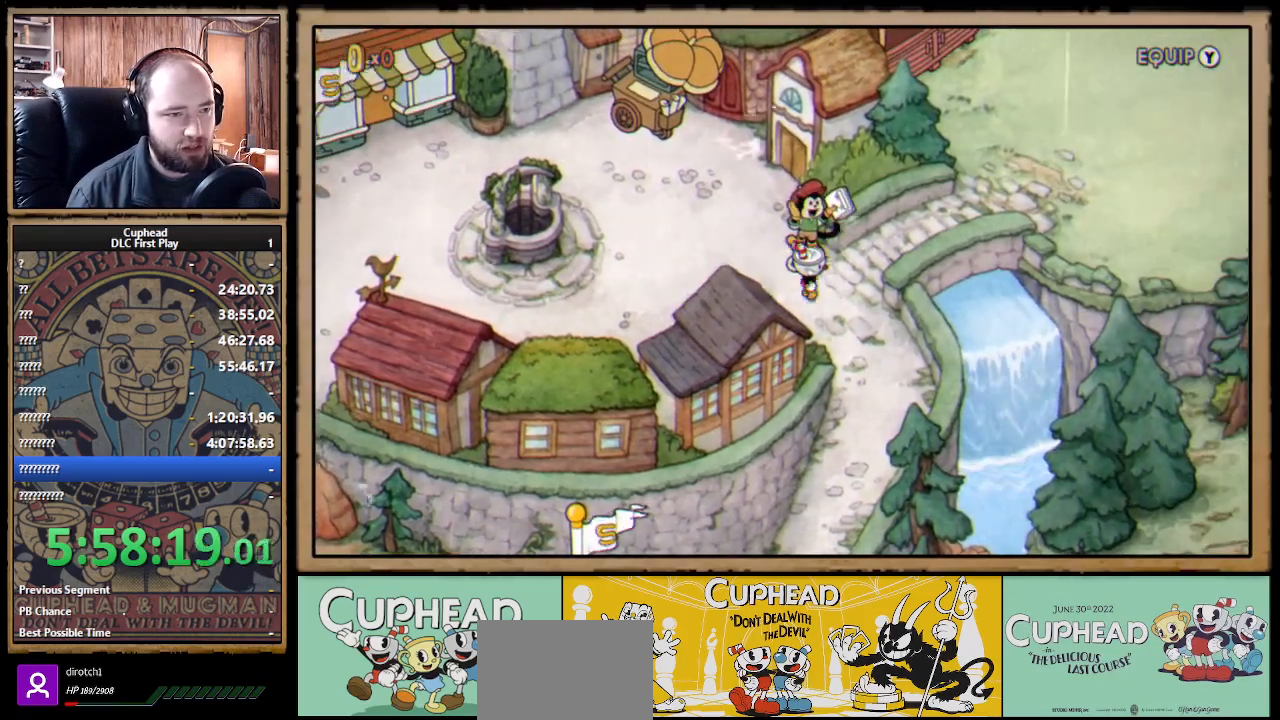
{"buttons": [], "left_stick": "up-right", "right_stick": "center", "events": [[117, "left_stick", "up-right"]]}
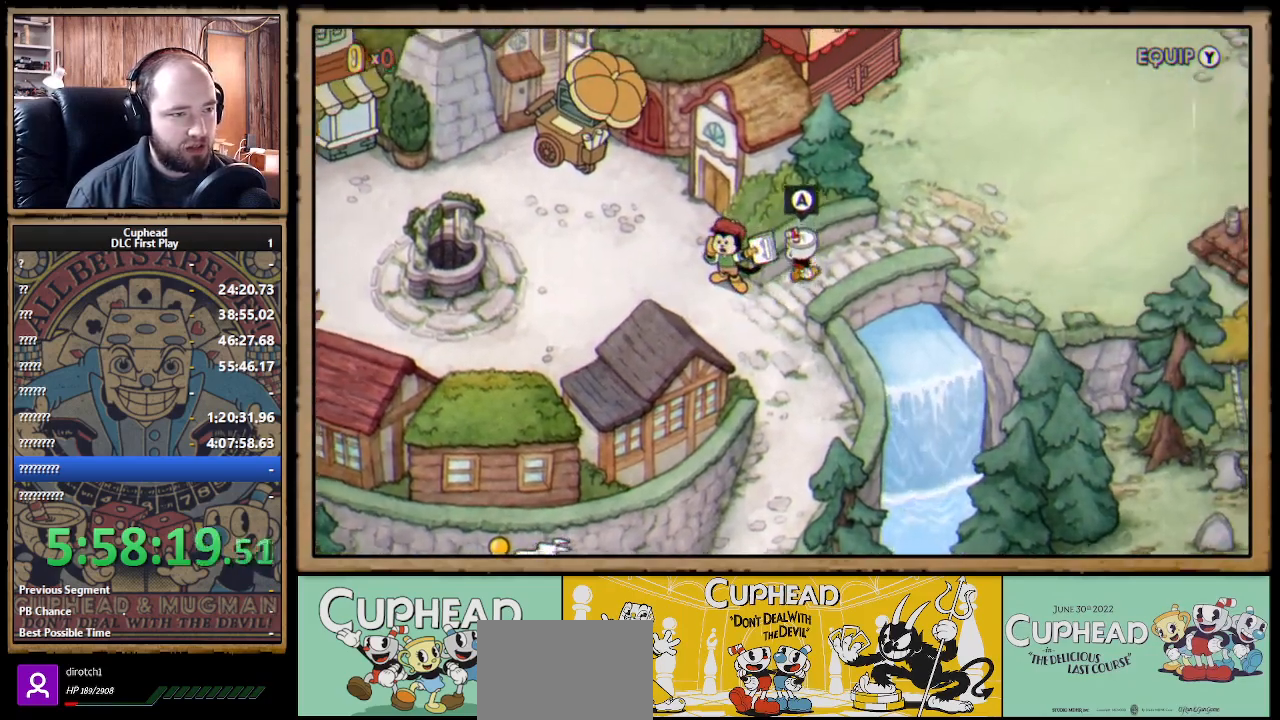
{"buttons": [], "left_stick": "up-right", "right_stick": "center", "events": []}
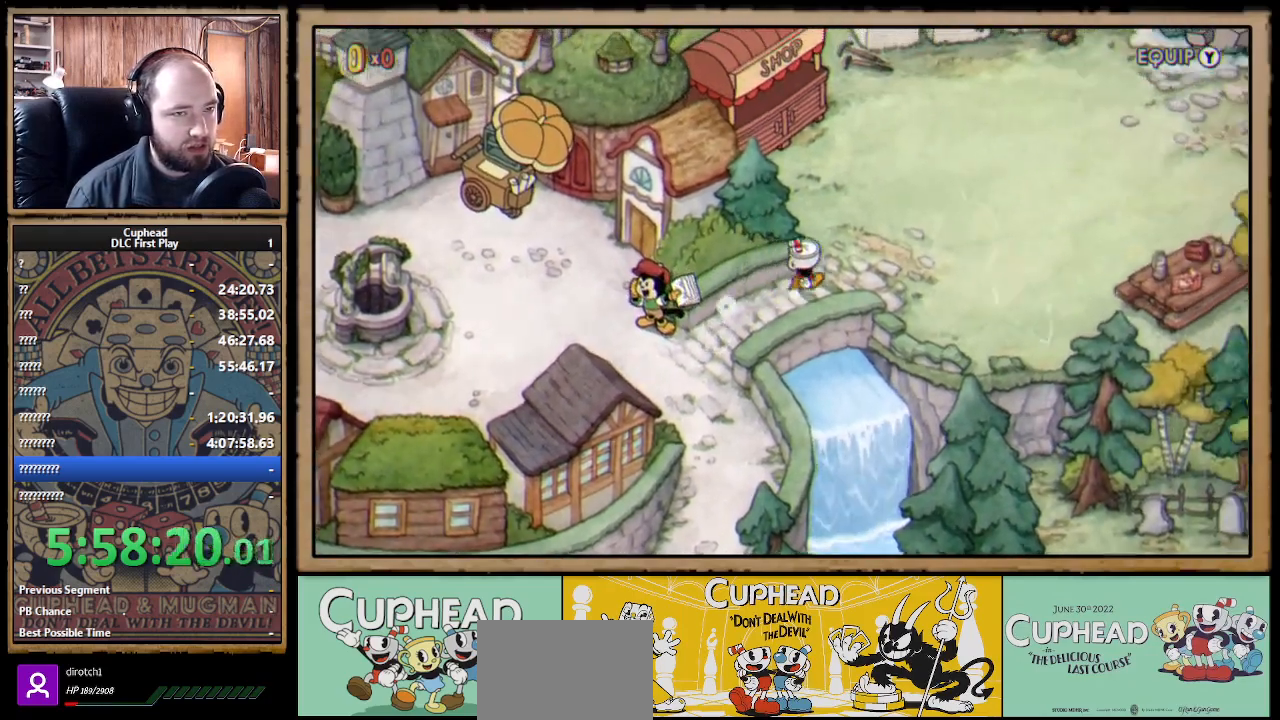
{"buttons": [], "left_stick": "up-right", "right_stick": "center", "events": []}
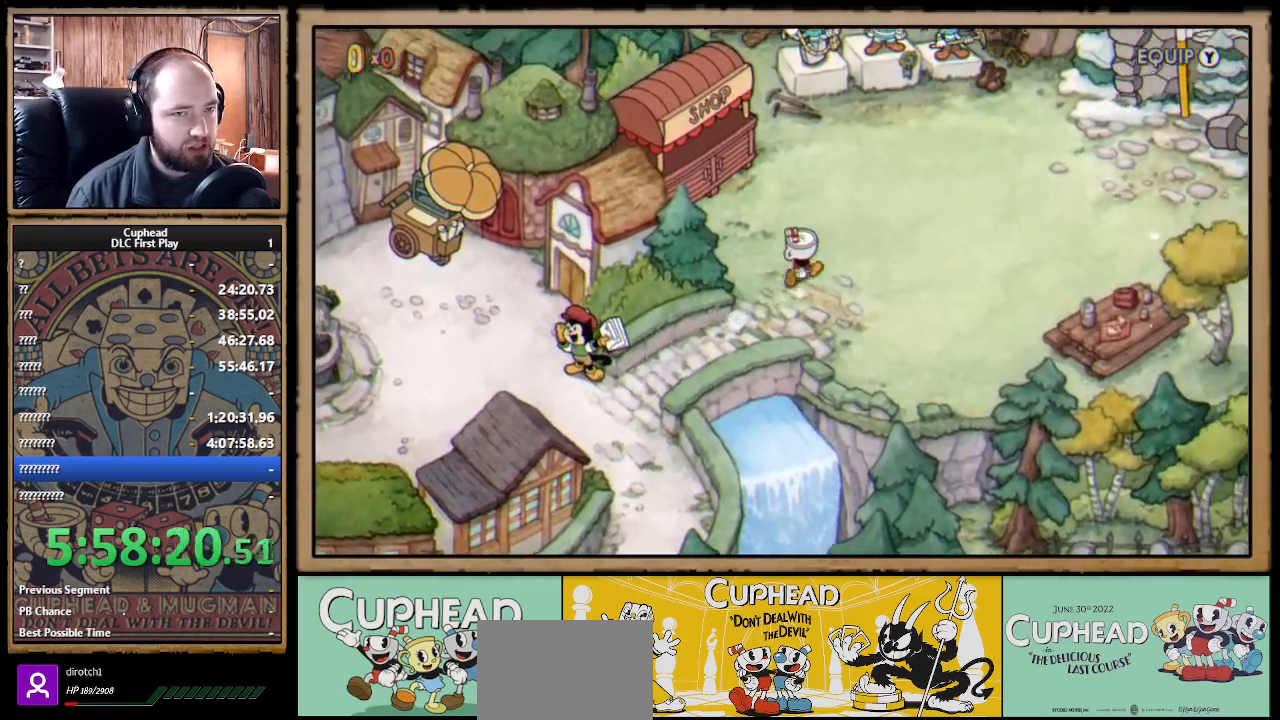
{"buttons": [], "left_stick": "up-right", "right_stick": "center", "events": []}
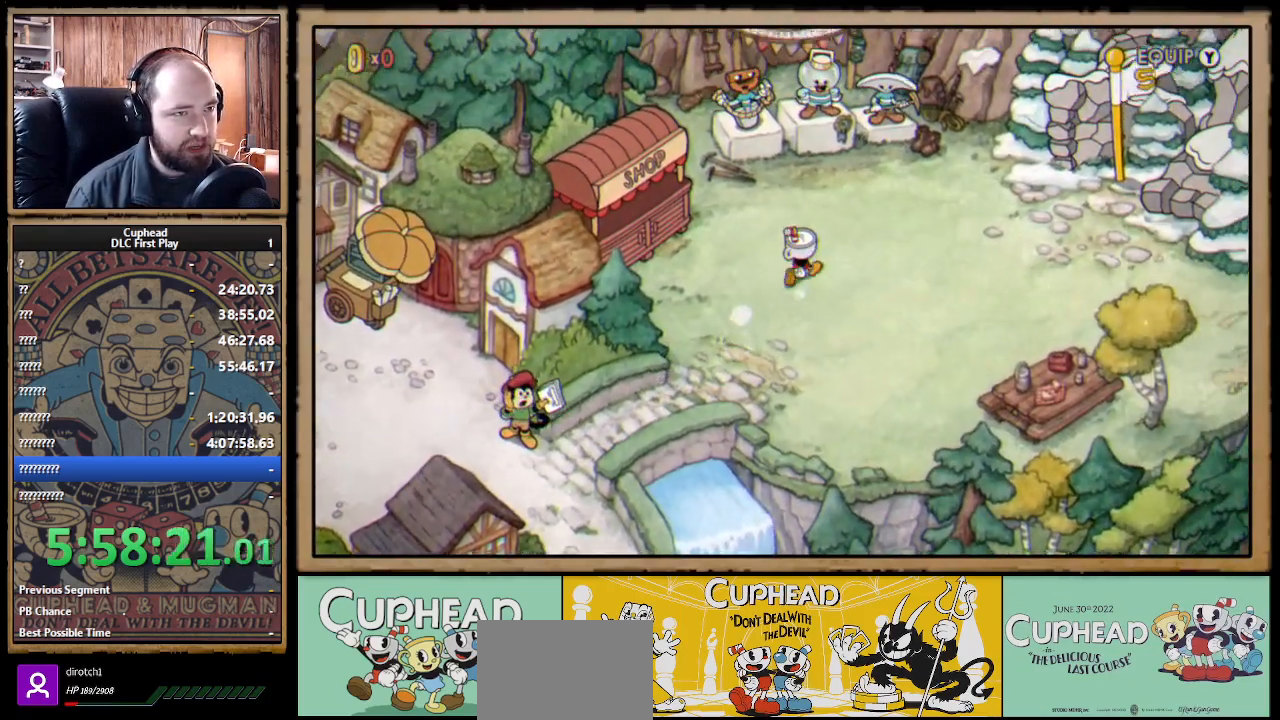
{"buttons": [], "left_stick": "up-right", "right_stick": "center", "events": []}
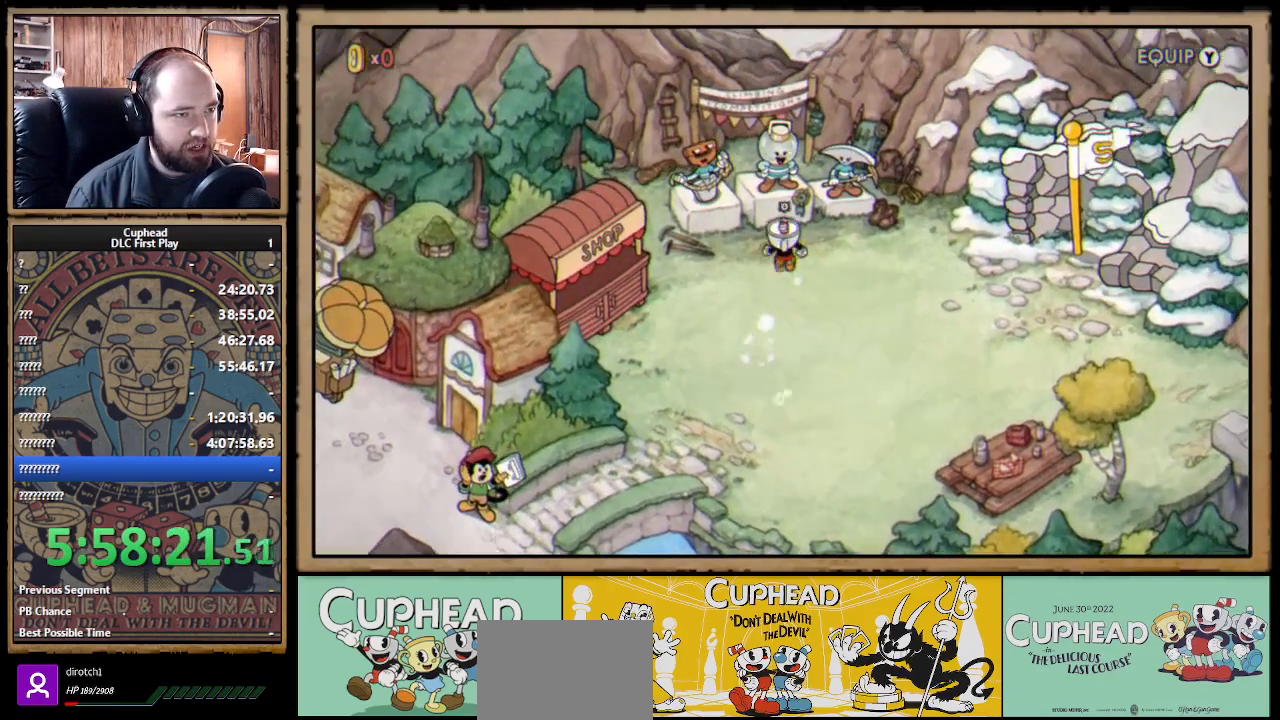
{"buttons": ["A"], "left_stick": "center", "right_stick": "center", "events": [[217, "A", "down"], [267, "left_stick", "center"], [300, "A", "up"], [367, "A", "down"]]}
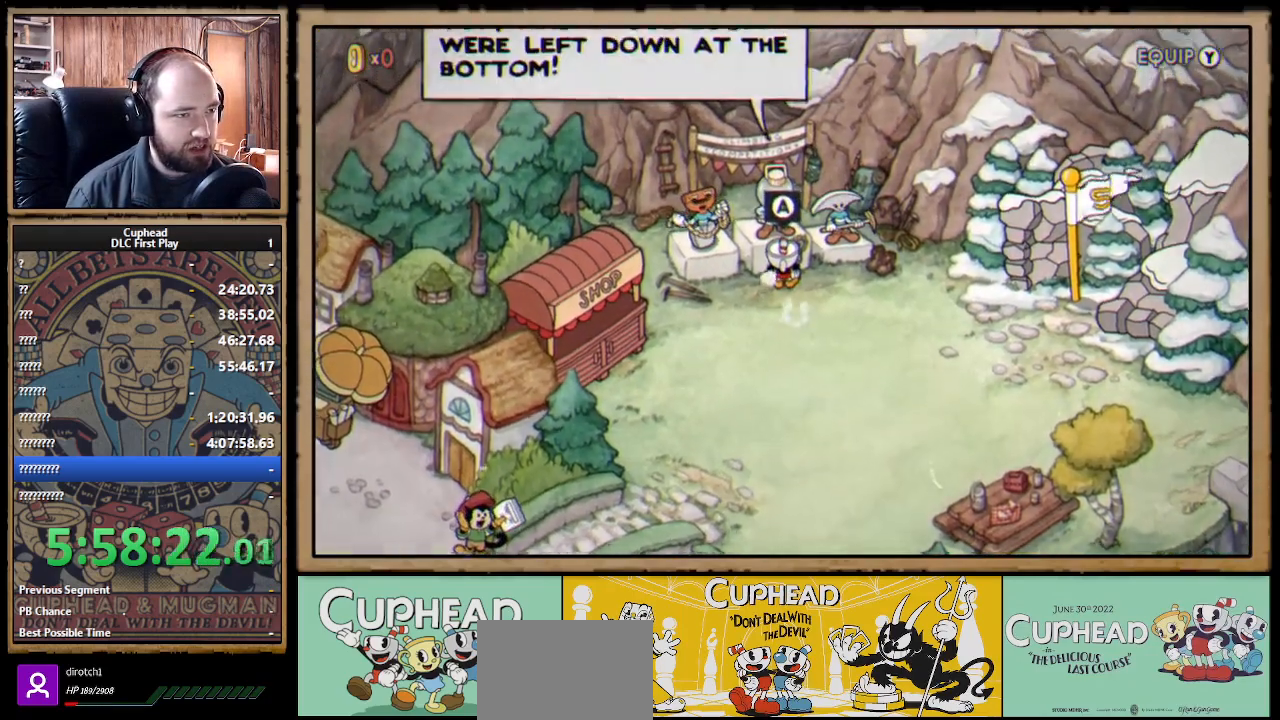
{"buttons": [], "left_stick": "center", "right_stick": "center", "events": [[17, "A", "up"]]}
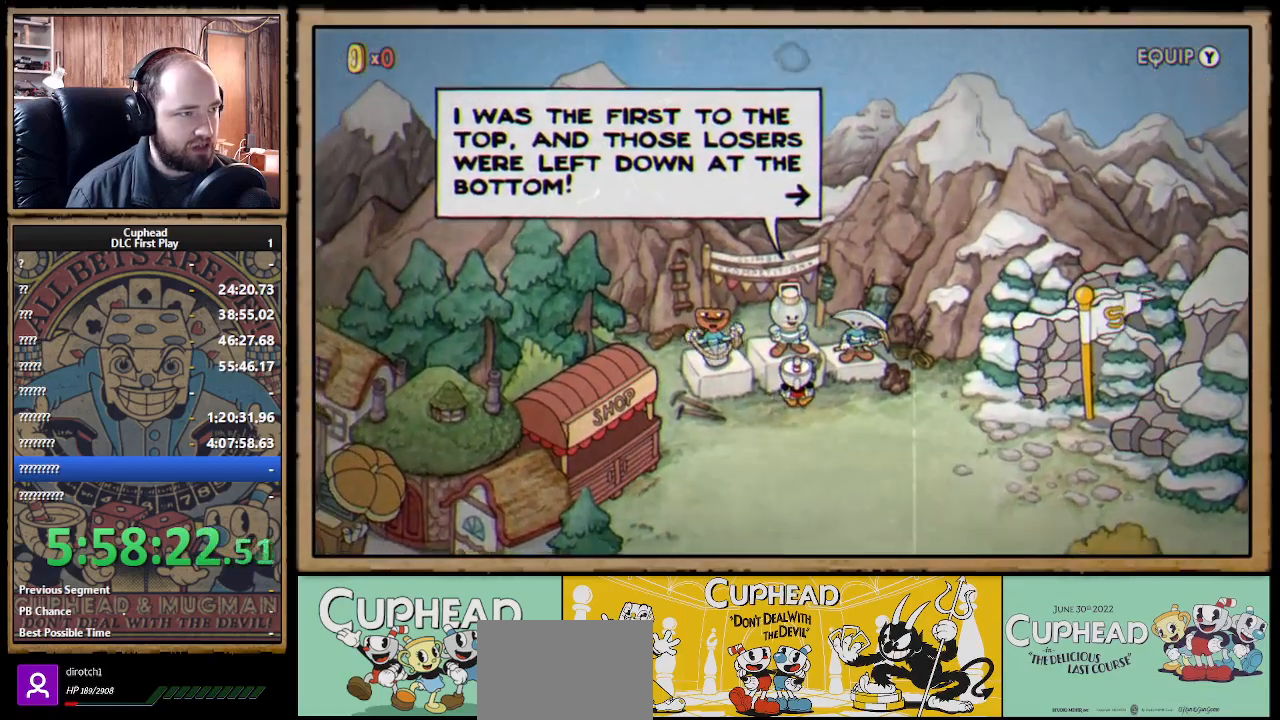
{"buttons": [], "left_stick": "center", "right_stick": "center", "events": []}
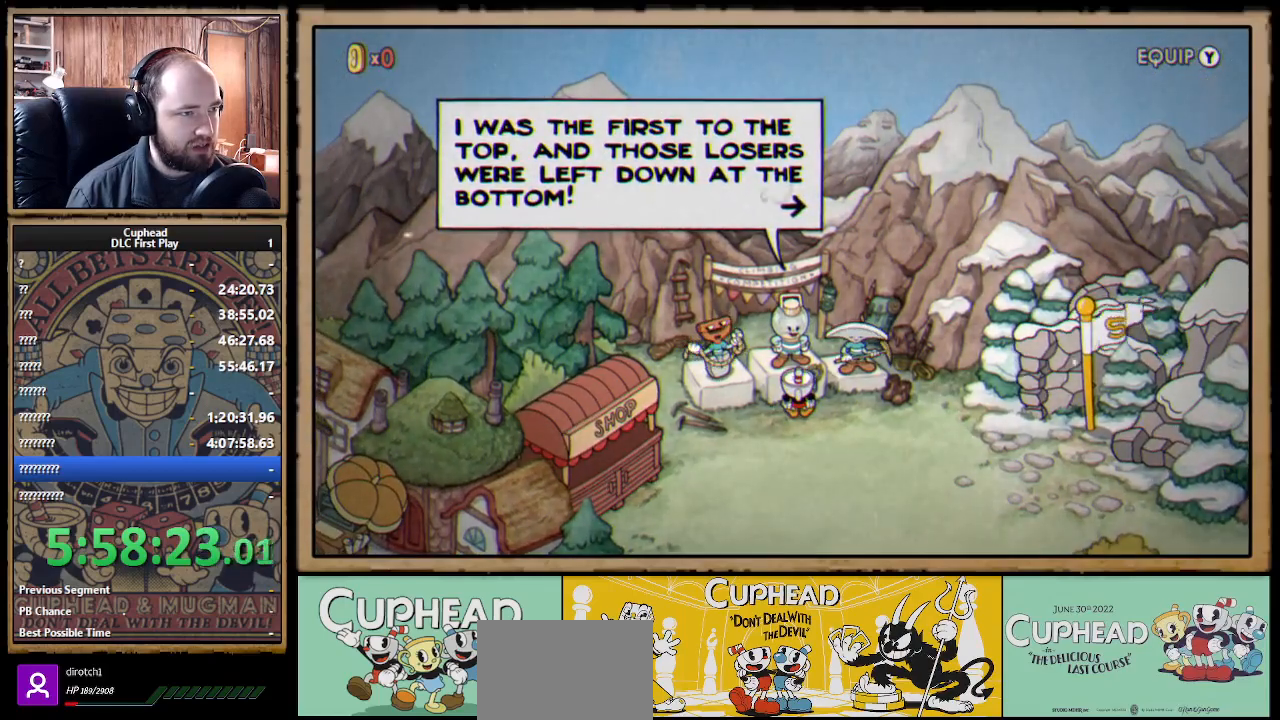
{"buttons": [], "left_stick": "center", "right_stick": "center", "events": []}
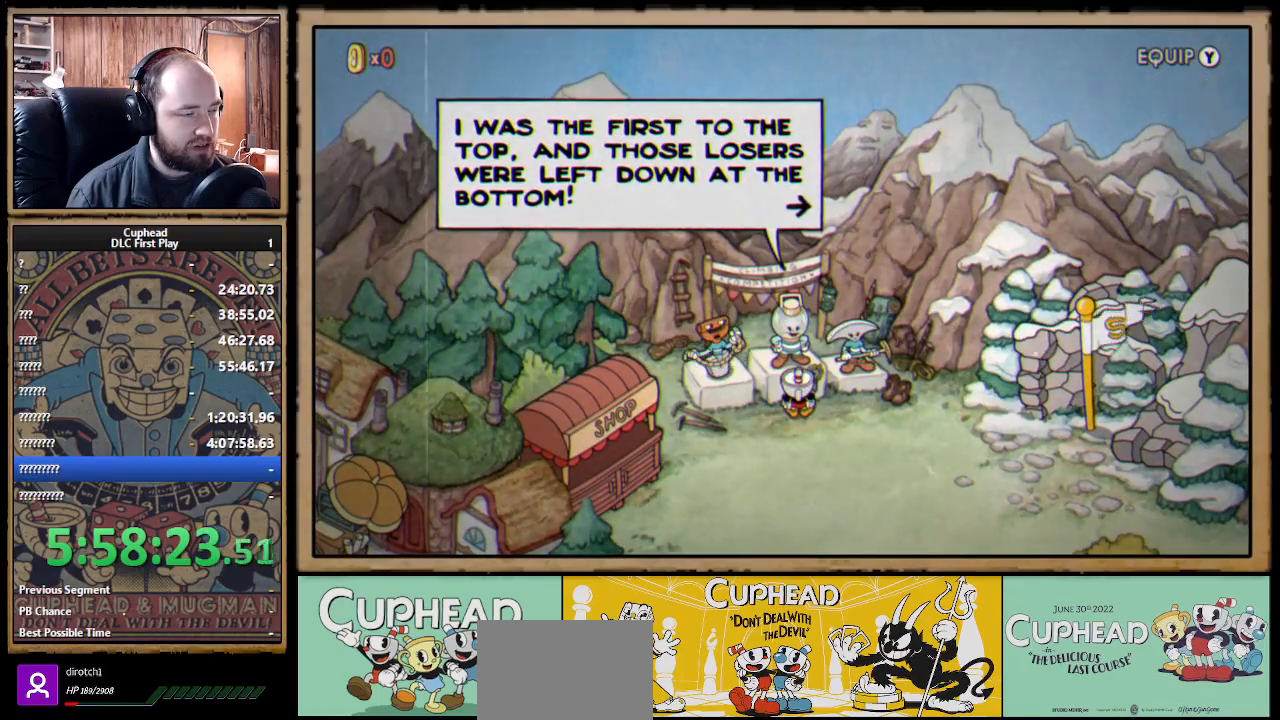
{"buttons": [], "left_stick": "center", "right_stick": "center", "events": []}
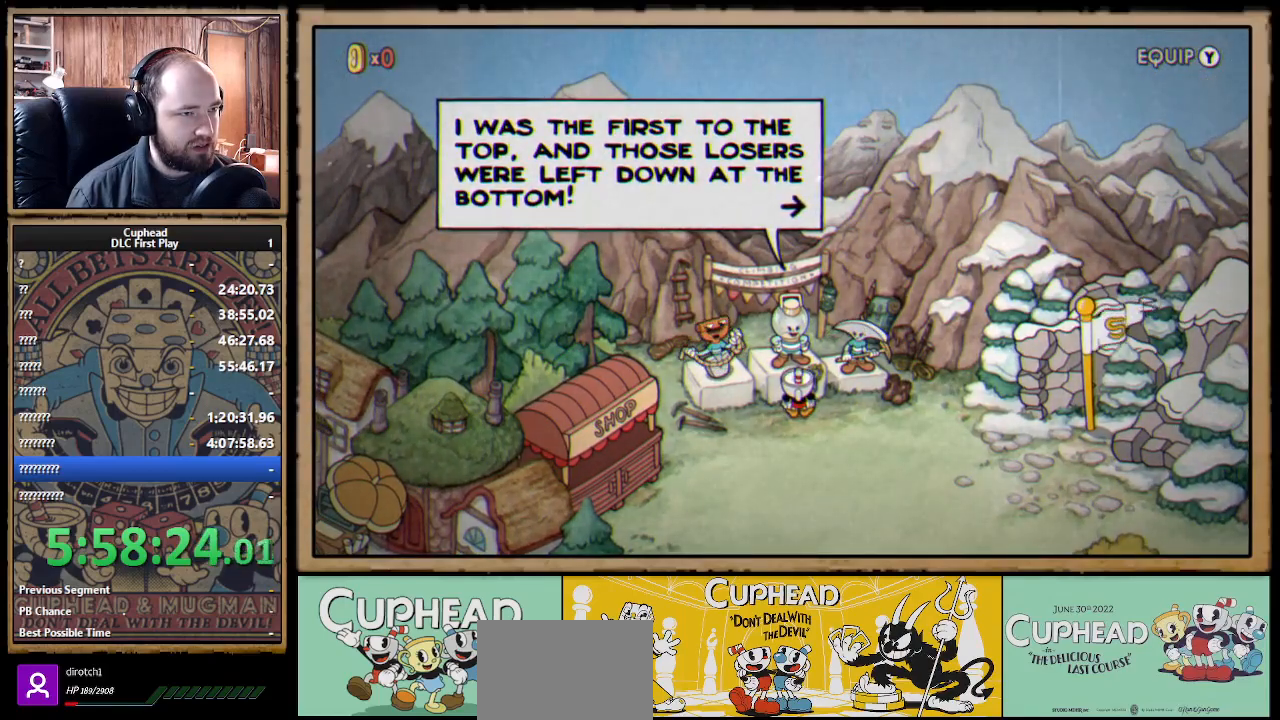
{"buttons": [], "left_stick": "down", "right_stick": "center", "events": [[83, "left_stick", "down"]]}
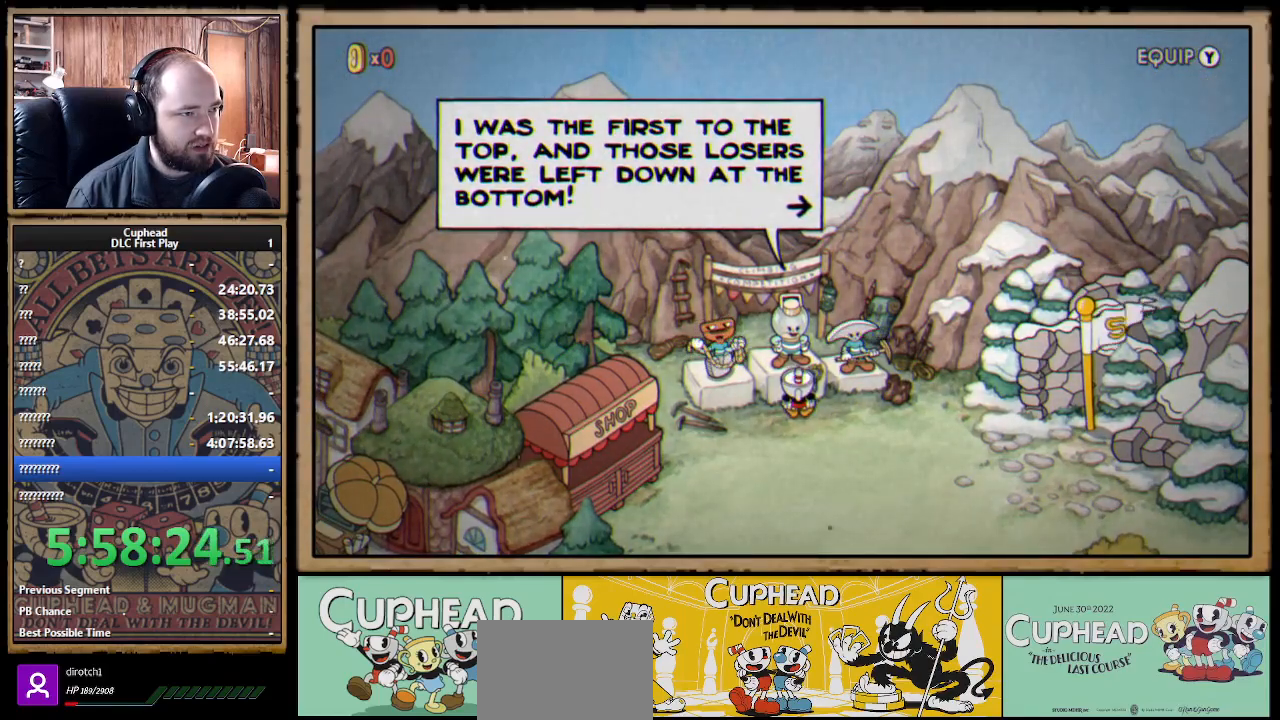
{"buttons": [], "left_stick": "down", "right_stick": "center", "events": []}
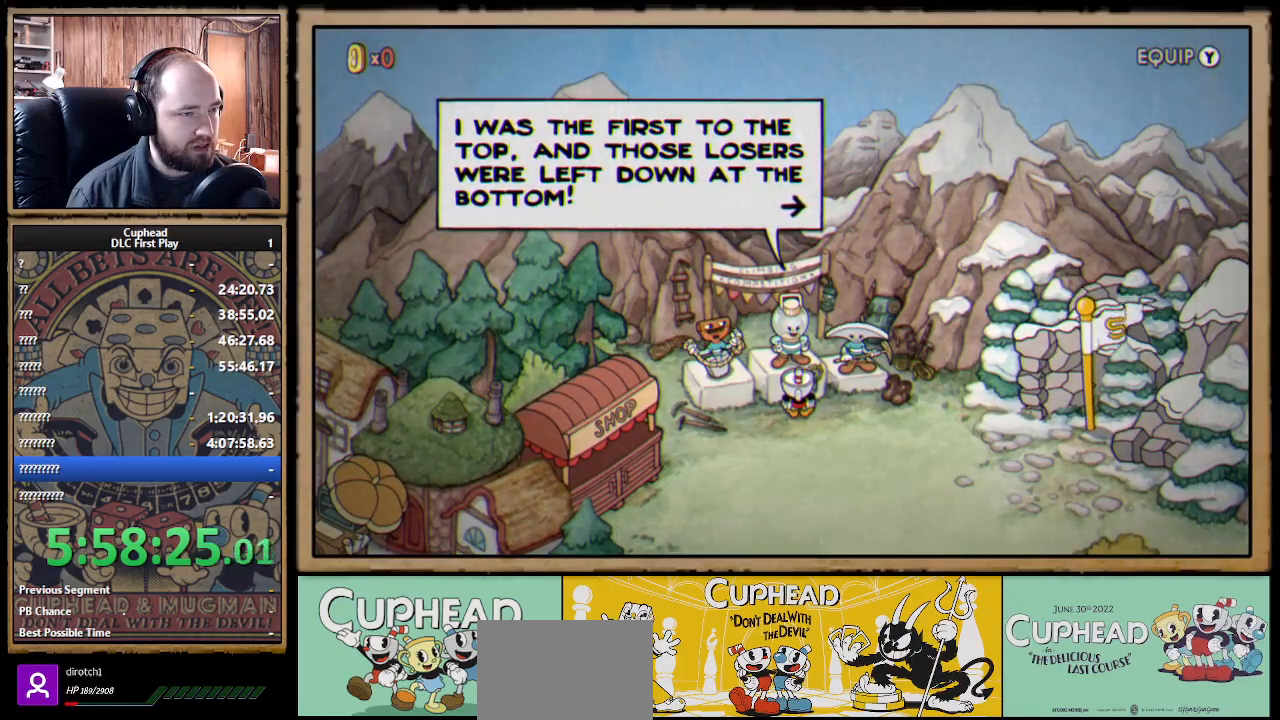
{"buttons": [], "left_stick": "down", "right_stick": "center", "events": [[417, "A", "down"], [483, "A", "up"]]}
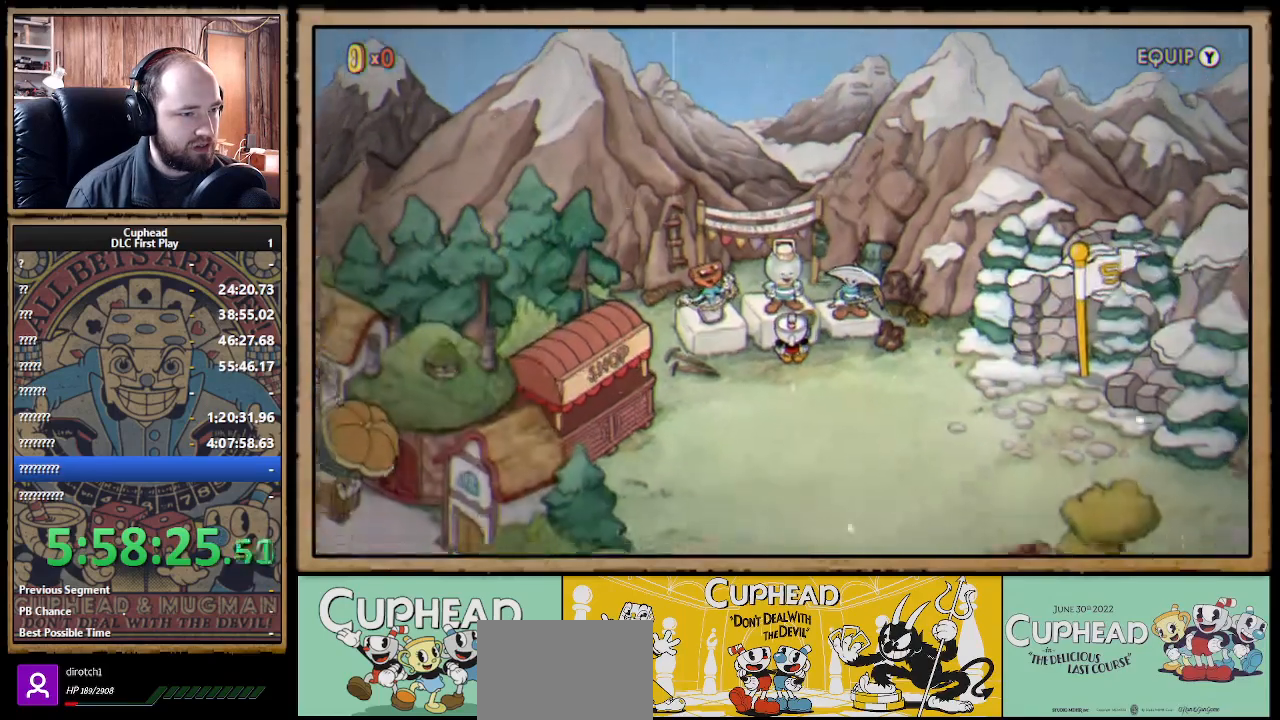
{"buttons": [], "left_stick": "down", "right_stick": "center", "events": []}
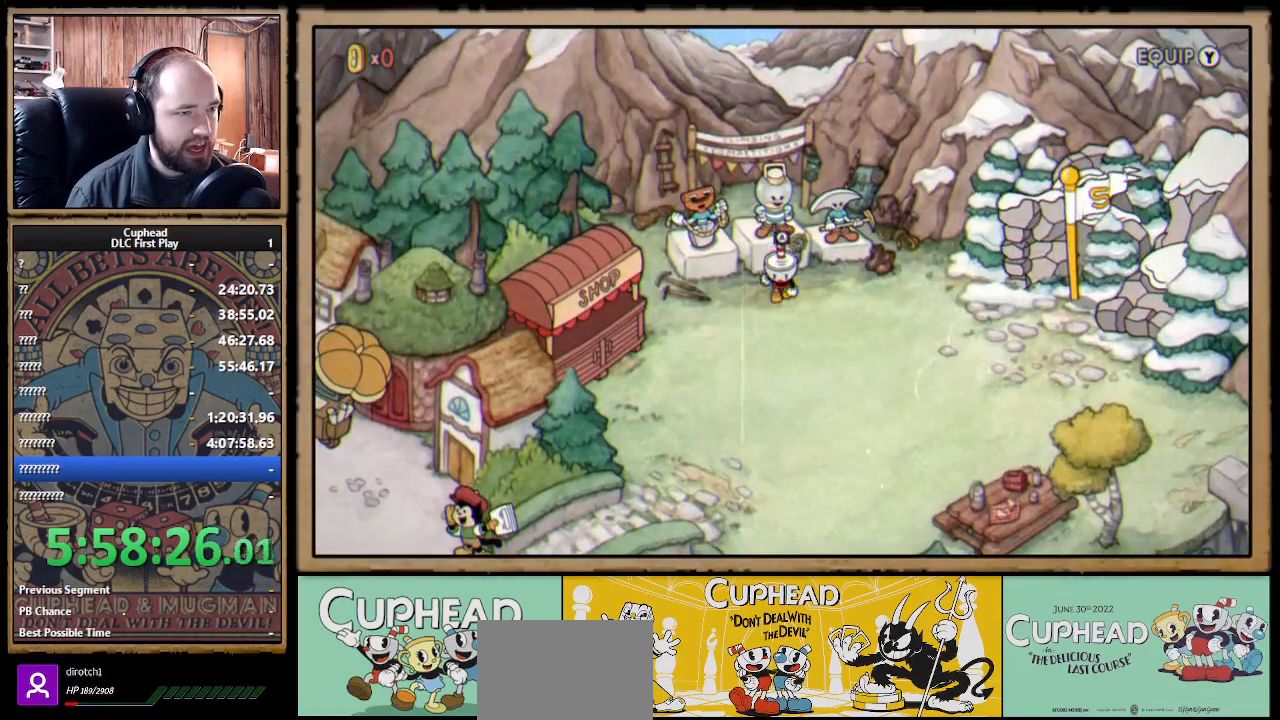
{"buttons": ["A"], "left_stick": "up", "right_stick": "center", "events": [[150, "left_stick", "center"], [250, "left_stick", "up"], [467, "A", "down"]]}
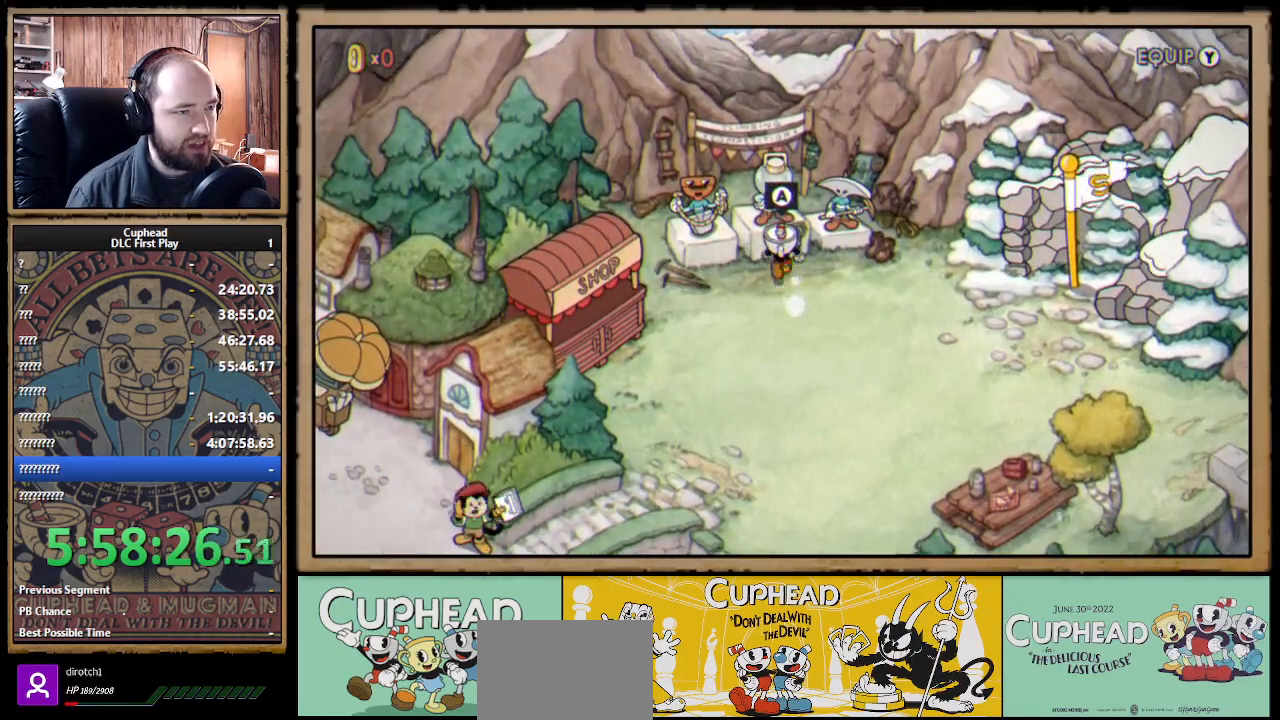
{"buttons": [], "left_stick": "center", "right_stick": "center", "events": [[33, "left_stick", "center"], [100, "A", "up"], [167, "A", "down"], [233, "A", "up"], [283, "A", "down"], [383, "A", "up"]]}